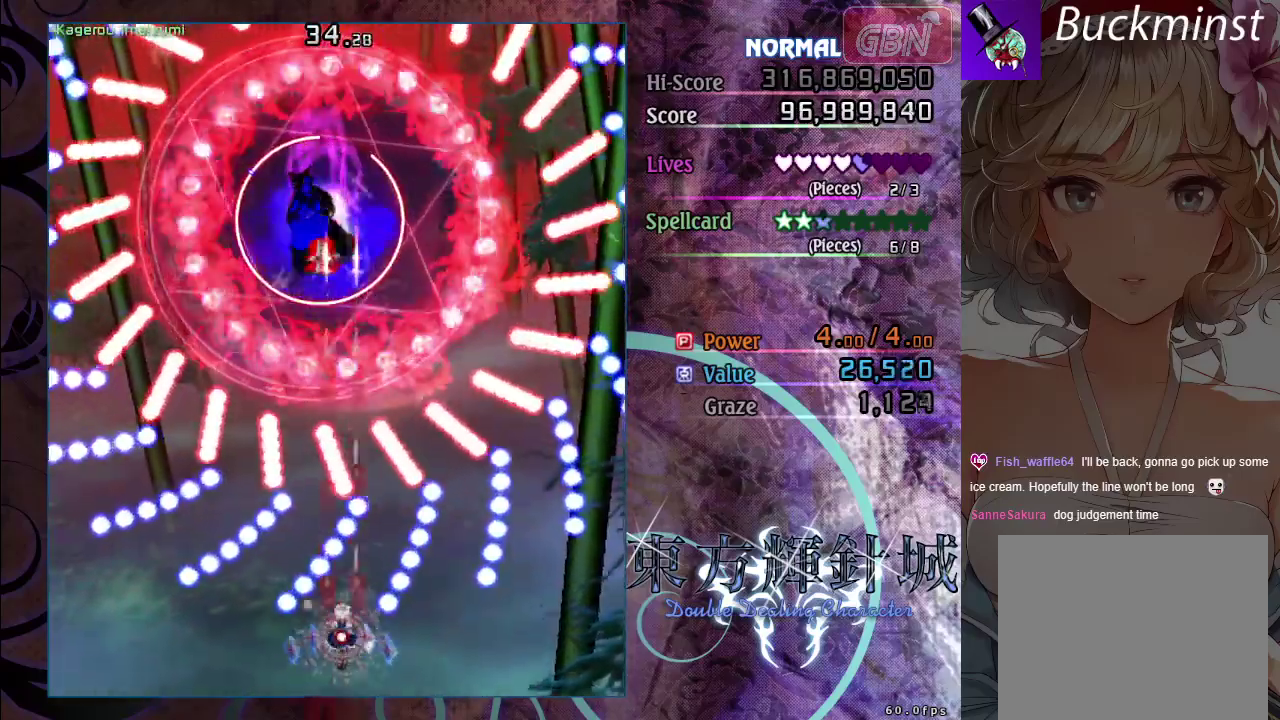
Gameplay with a controller (Xbox layout); each line is a JSON object with the inputs held at the frame after it (dt_ms = milliseconds from this image to that frame). "events" lists button and stick changes between this image and that frame as [ms after this image, input, new state], when the widget could be followed in between. Not read: R3 right_stick.
{"dt_ms": 400, "buttons": ["A", "X"], "left_stick": "down-right", "events": [[283, "left_stick", "down-right"]]}
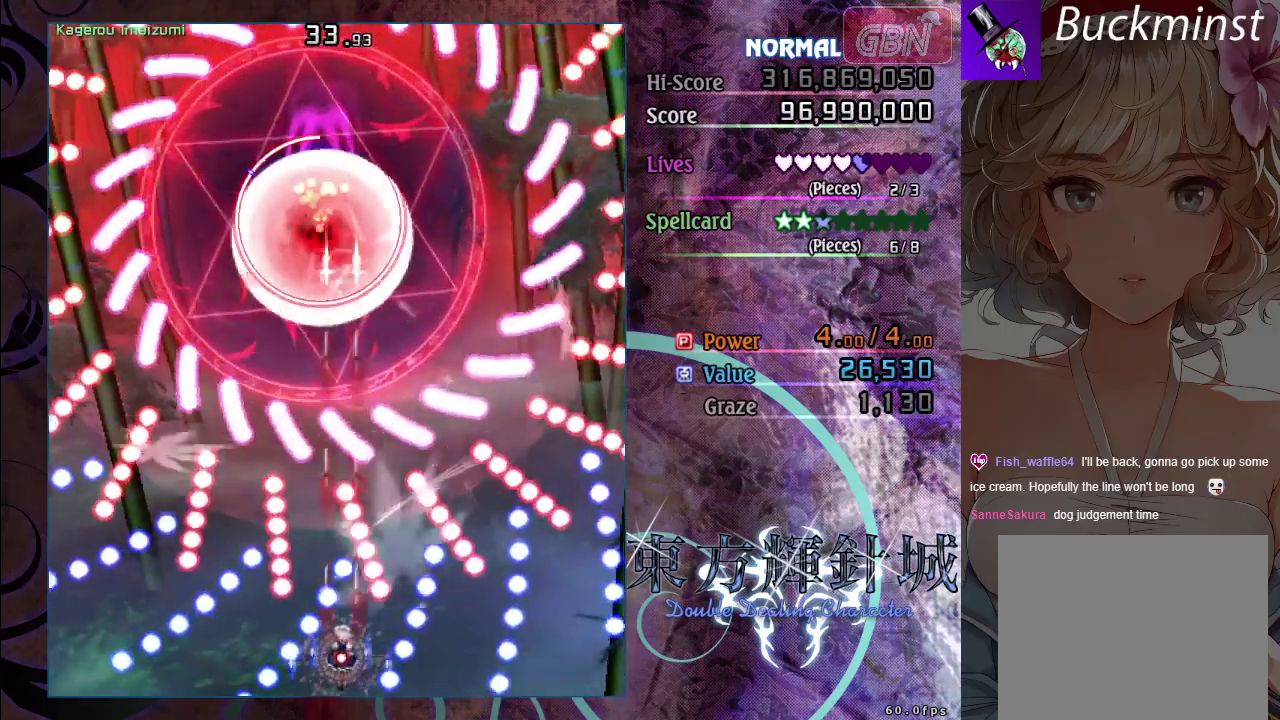
{"dt_ms": 800, "buttons": ["A", "X"], "left_stick": "left", "events": [[50, "left_stick", "center"], [167, "left_stick", "down-right"], [317, "left_stick", "center"], [467, "left_stick", "down-right"], [583, "left_stick", "center"], [767, "left_stick", "left"]]}
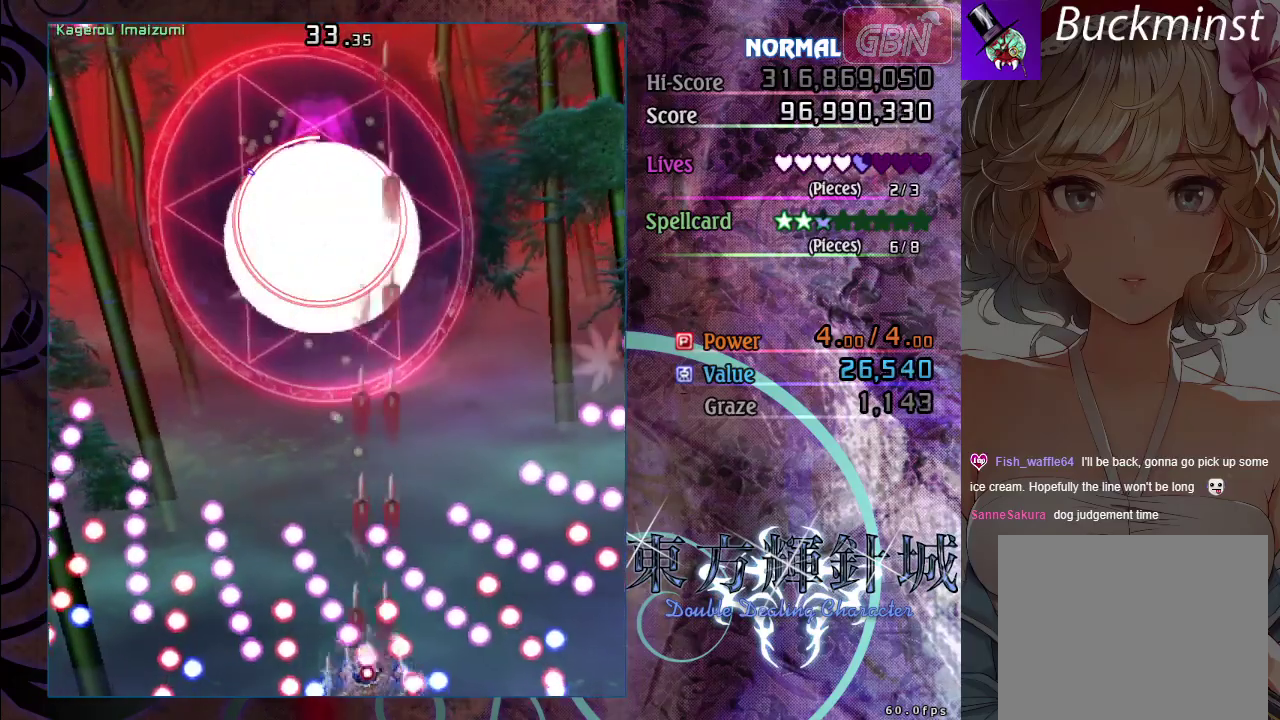
{"dt_ms": 300, "buttons": ["A", "X"], "left_stick": "center", "events": [[217, "left_stick", "center"]]}
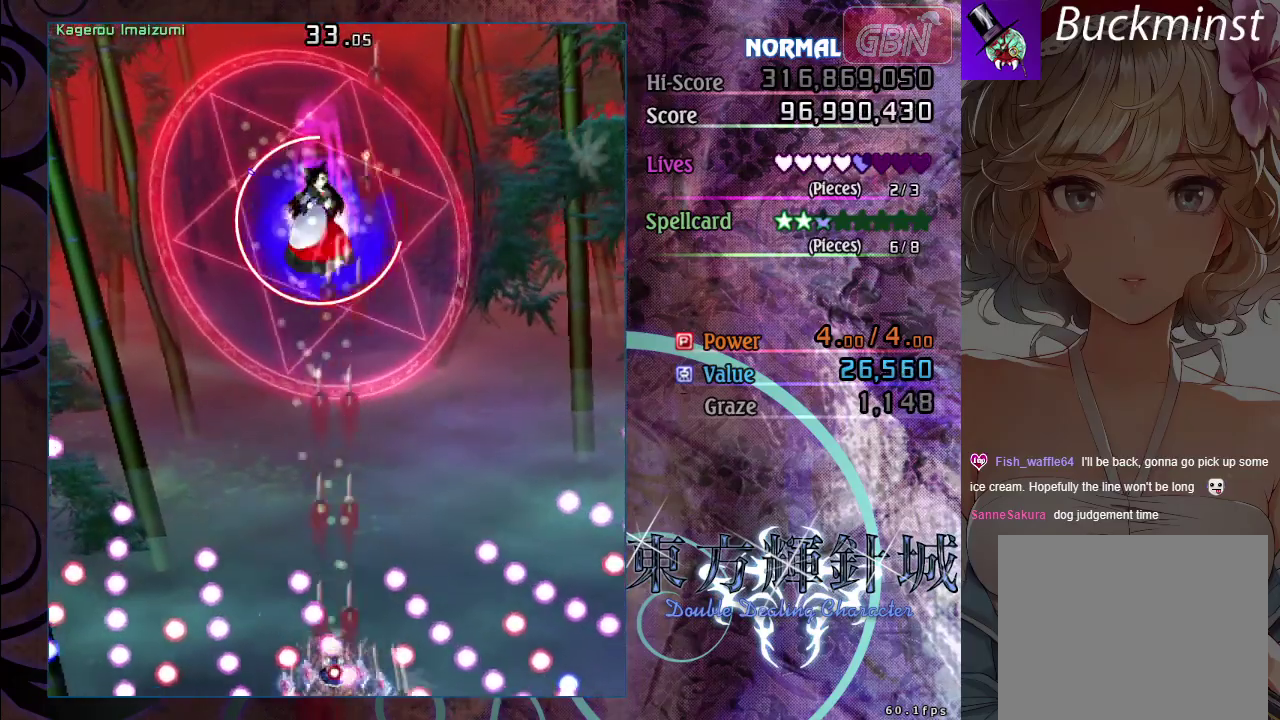
{"dt_ms": 600, "buttons": ["A"], "left_stick": "center", "events": [[117, "left_stick", "up-left"], [317, "left_stick", "center"], [583, "X", "up"]]}
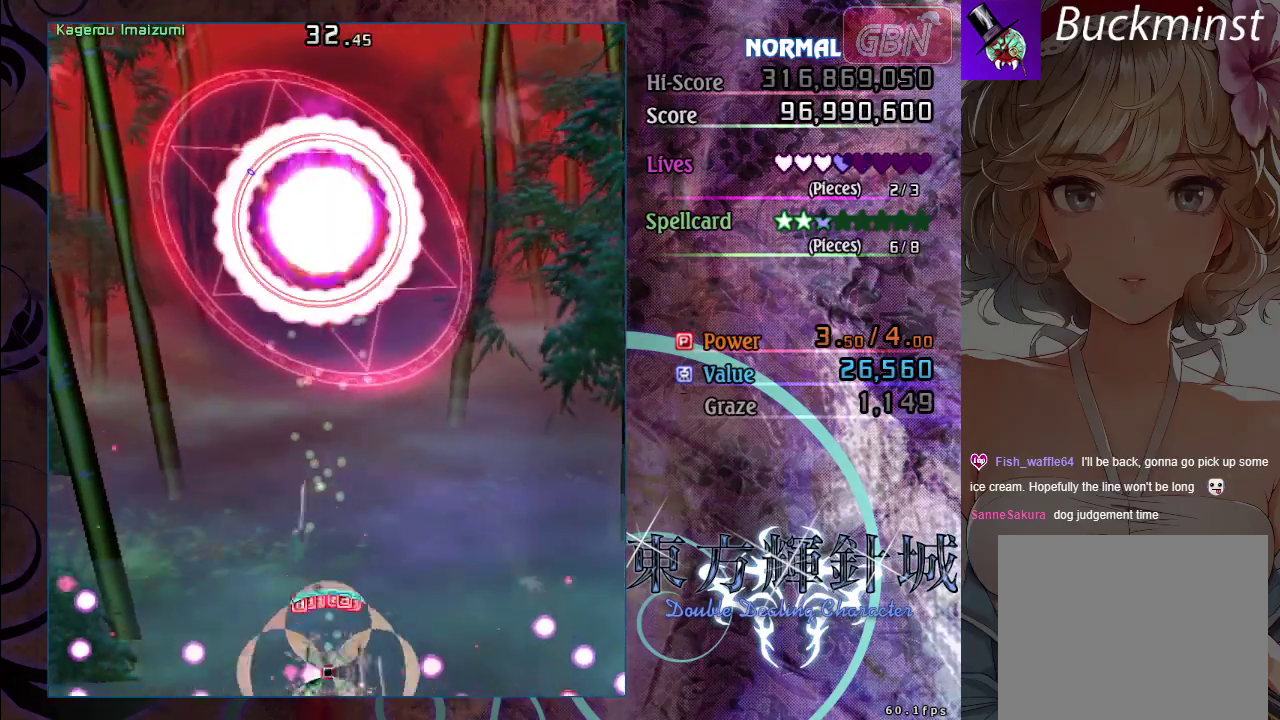
{"dt_ms": 400, "buttons": ["A"], "left_stick": "center", "events": []}
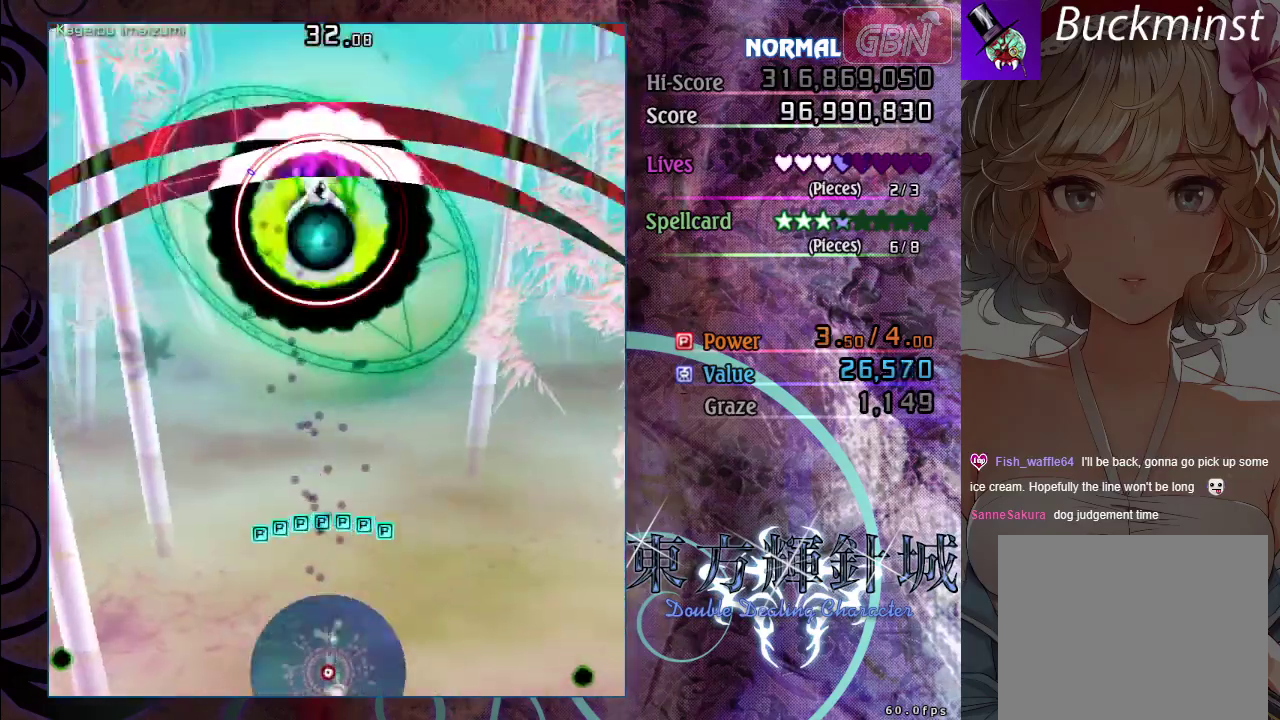
{"dt_ms": 500, "buttons": ["A"], "left_stick": "center", "events": []}
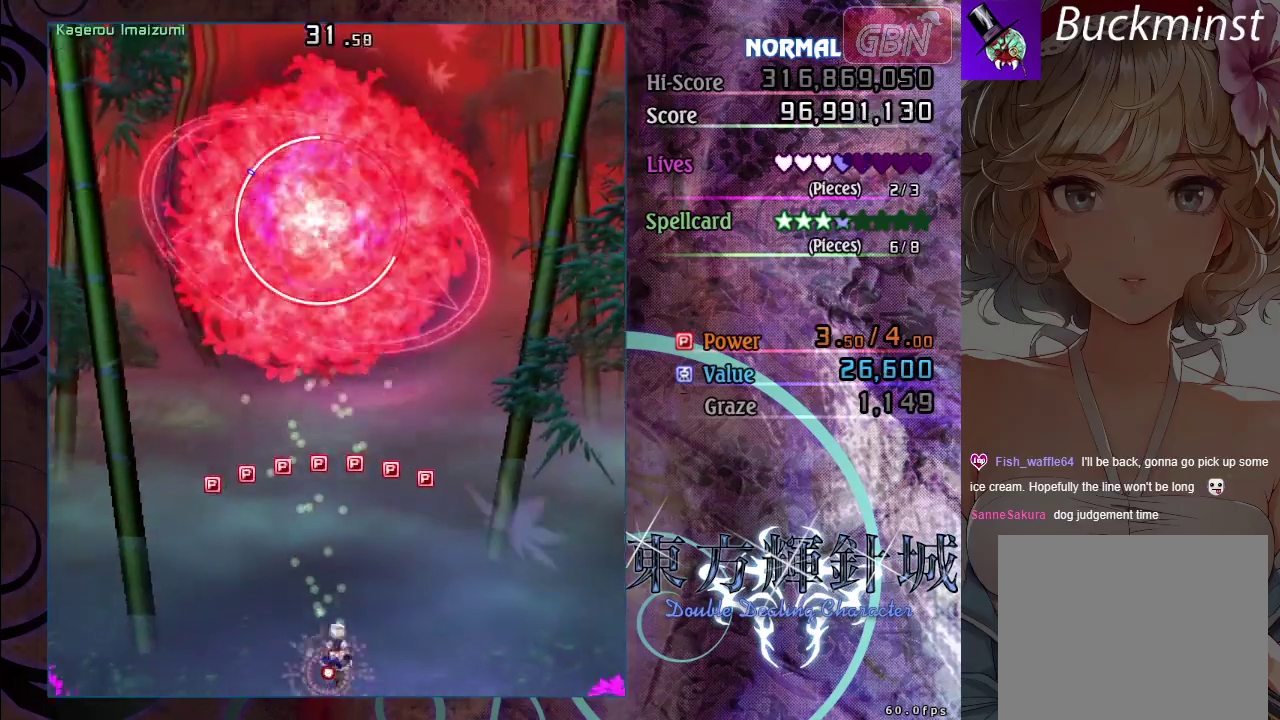
{"dt_ms": 500, "buttons": ["A"], "left_stick": "left", "events": [[417, "left_stick", "left"]]}
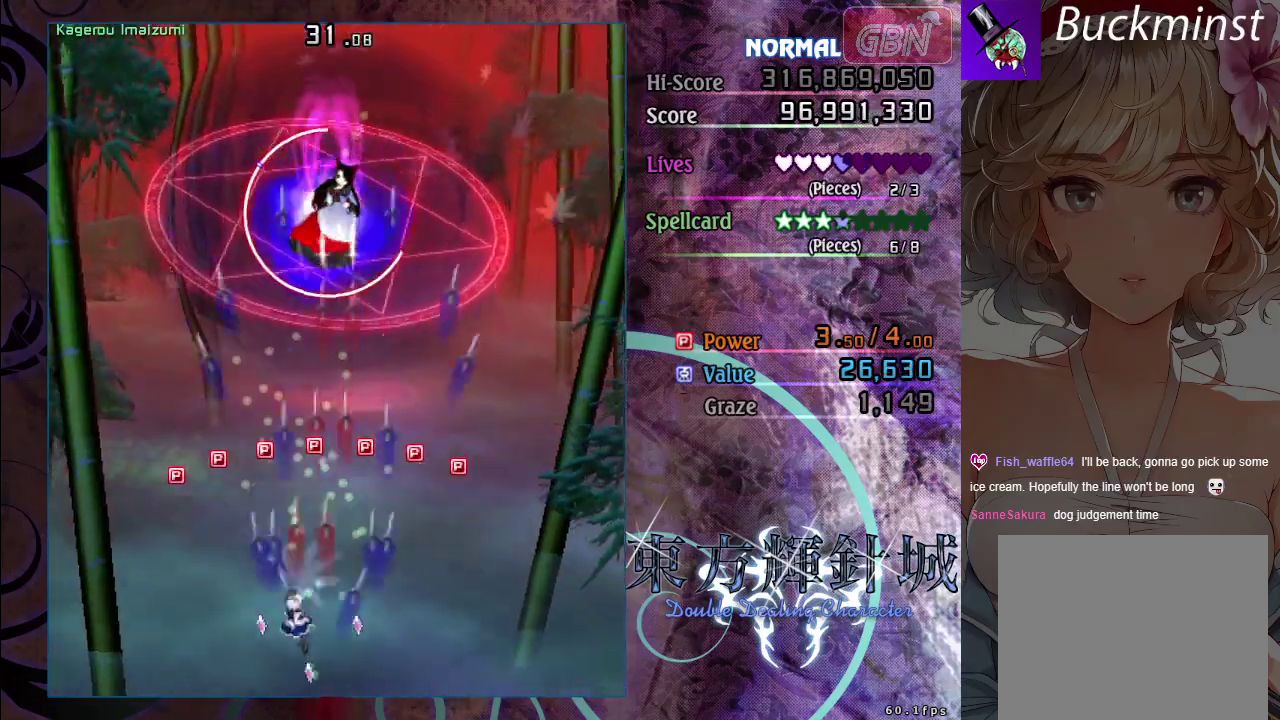
{"dt_ms": 500, "buttons": ["A"], "left_stick": "up-right", "events": [[233, "left_stick", "up-left"], [367, "left_stick", "up"], [467, "left_stick", "up-right"]]}
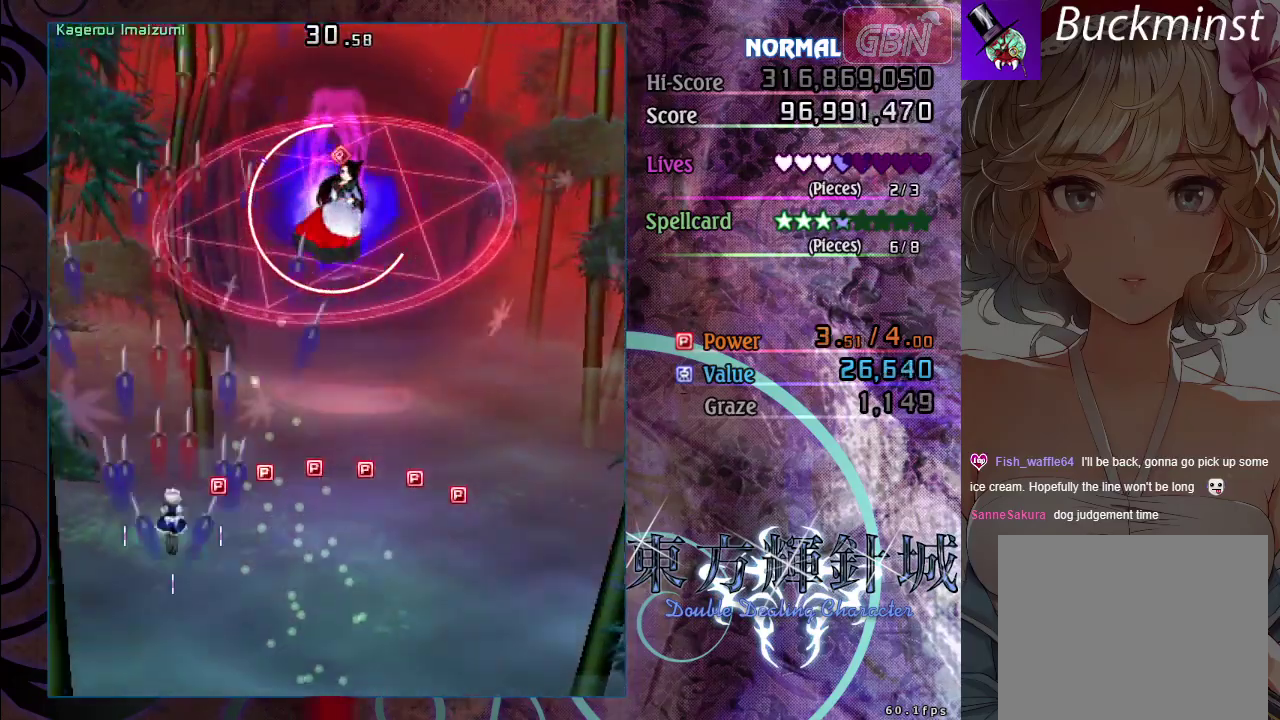
{"dt_ms": 500, "buttons": ["A"], "left_stick": "down-right", "events": [[100, "left_stick", "right"], [200, "left_stick", "down-right"]]}
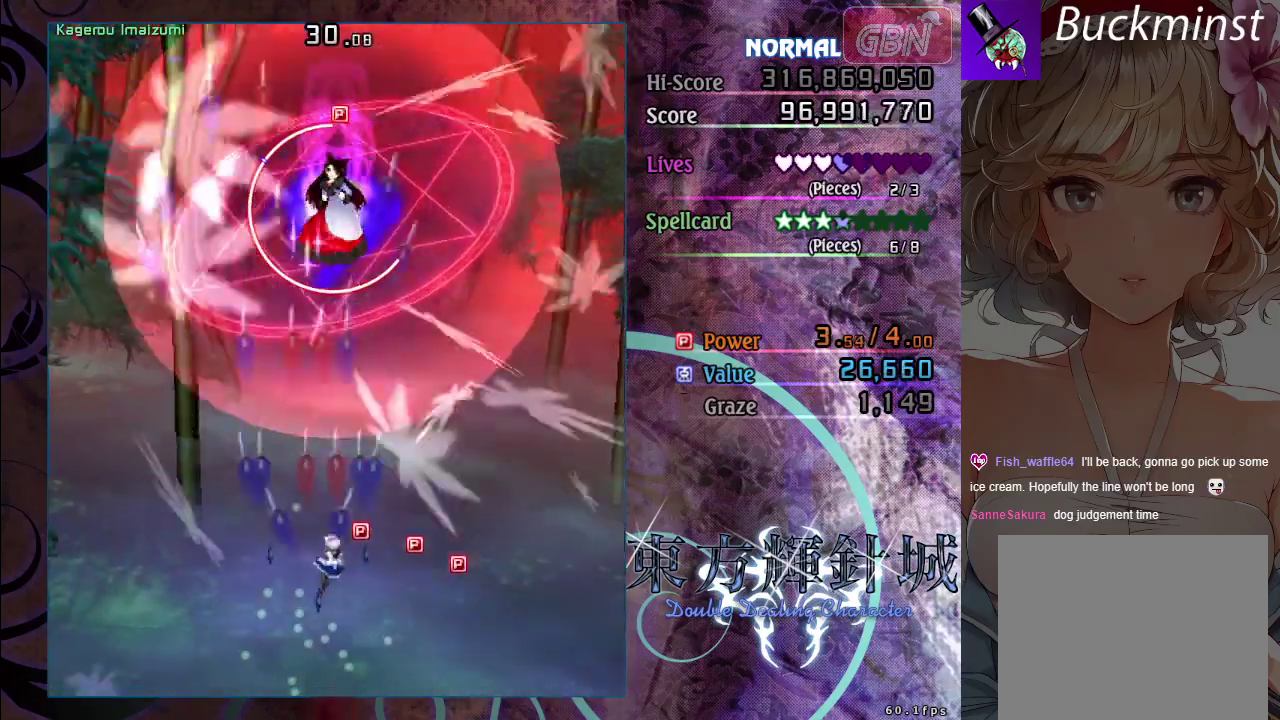
{"dt_ms": 500, "buttons": ["A"], "left_stick": "up-left", "events": [[283, "left_stick", "right"], [417, "left_stick", "up-left"]]}
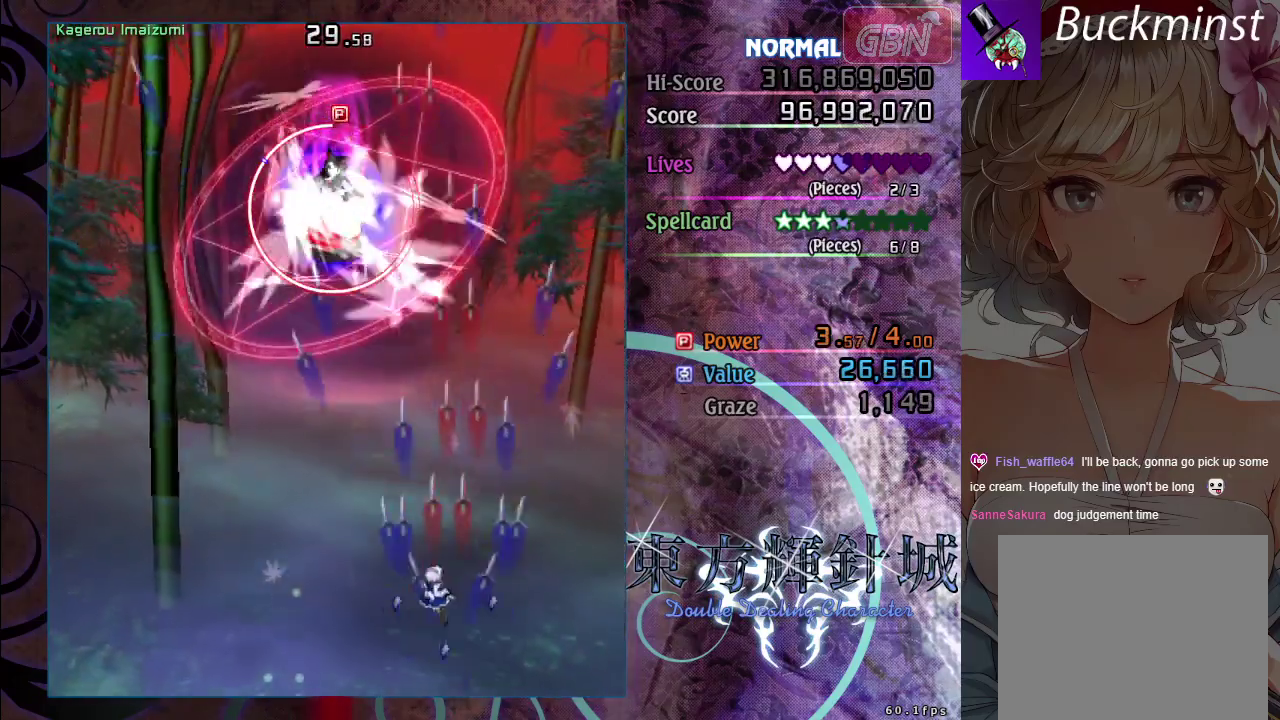
{"dt_ms": 300, "buttons": ["A", "X"], "left_stick": "up-left", "events": [[50, "left_stick", "left"], [250, "left_stick", "up-left"], [267, "X", "down"]]}
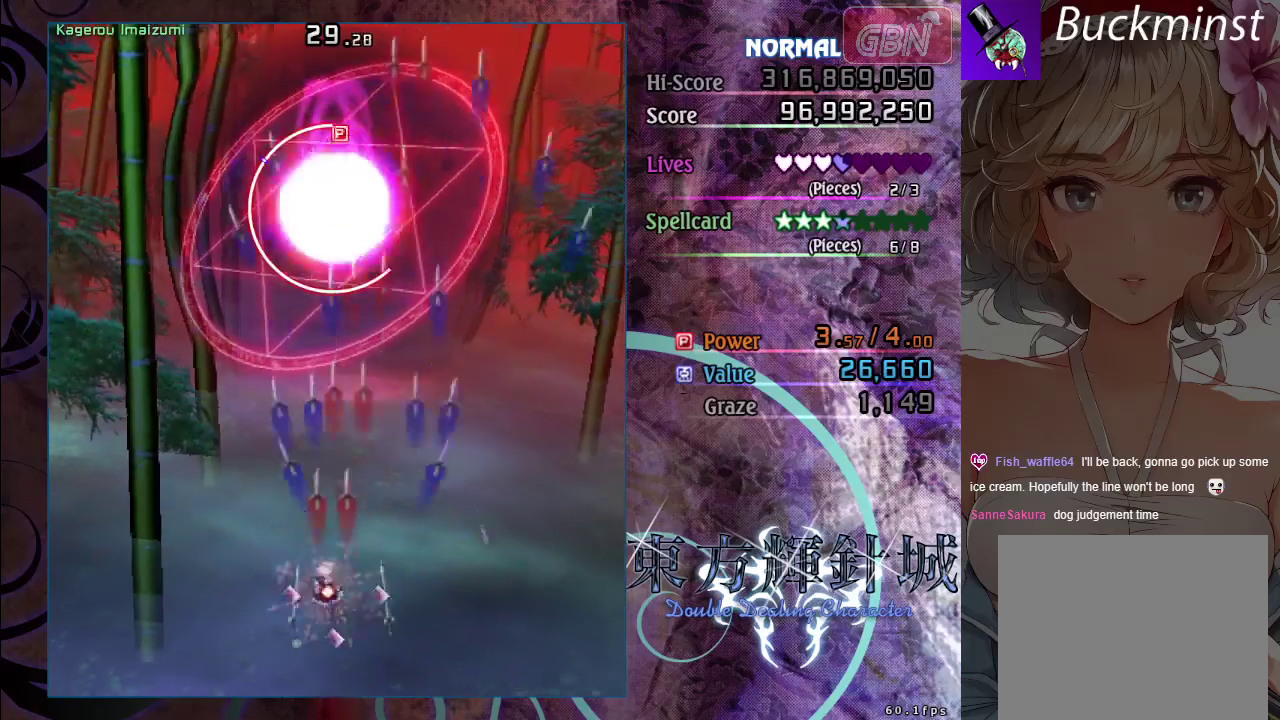
{"dt_ms": 700, "buttons": ["A", "X"], "left_stick": "center", "events": [[50, "left_stick", "up"], [167, "left_stick", "up-right"], [233, "left_stick", "center"]]}
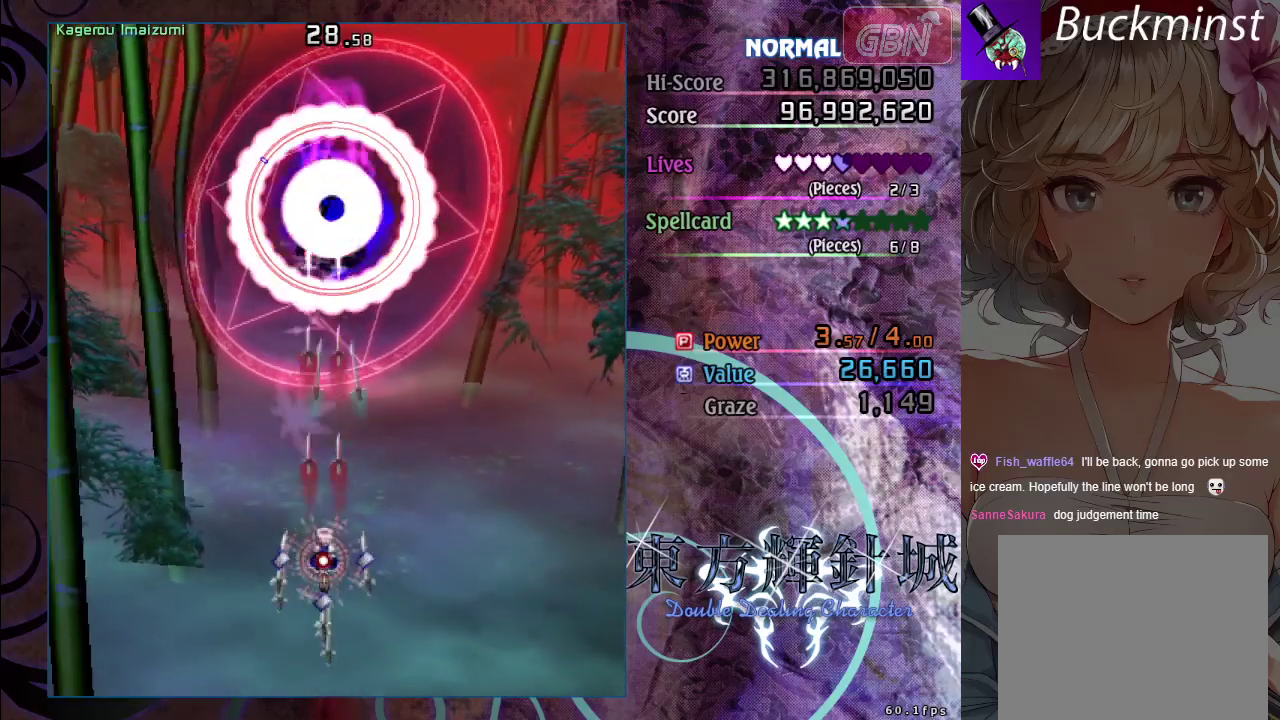
{"dt_ms": 500, "buttons": ["A", "X"], "left_stick": "center", "events": []}
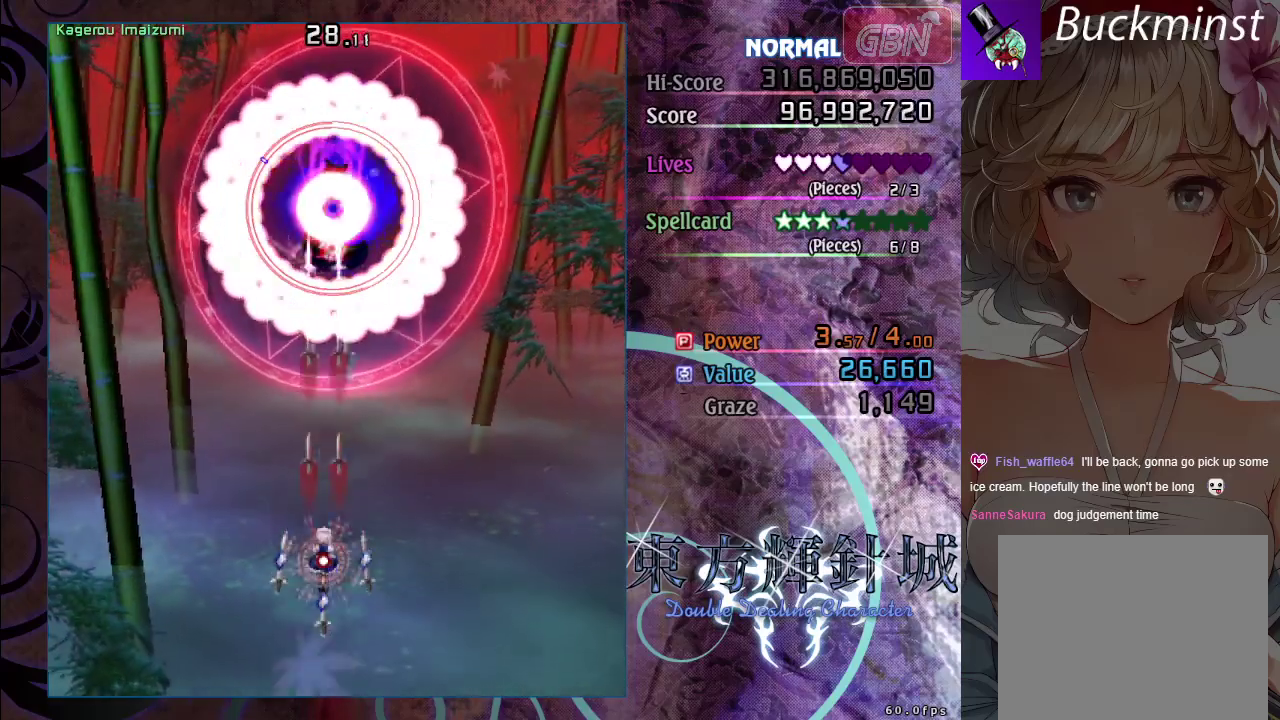
{"dt_ms": 500, "buttons": ["A", "X"], "left_stick": "center", "events": []}